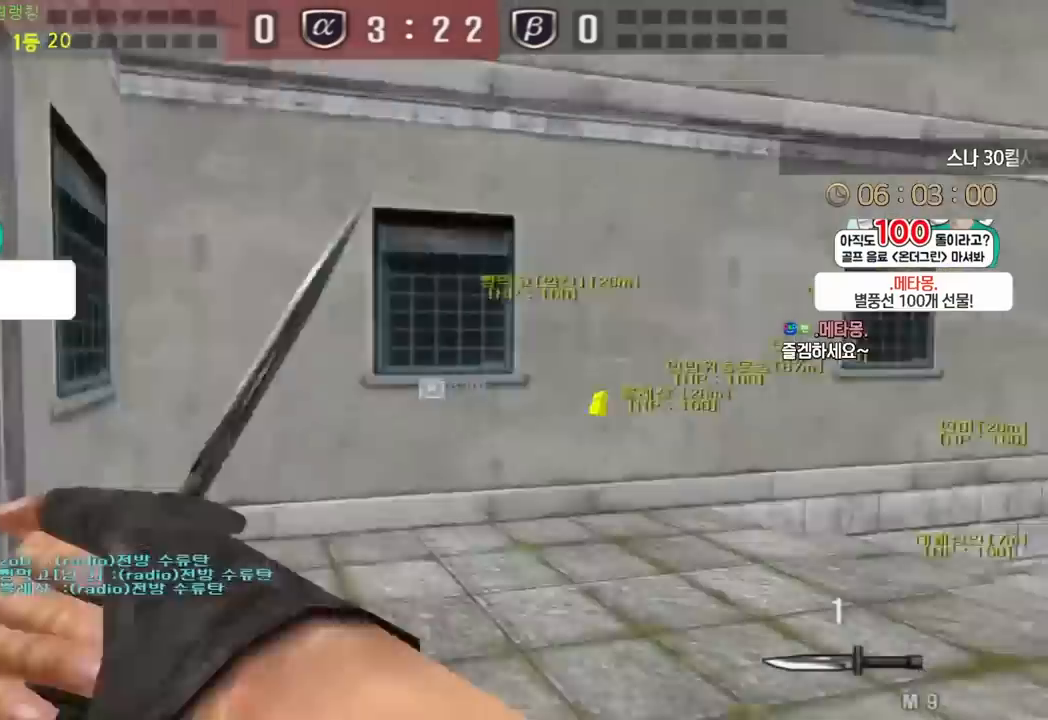
Gameplay with keyboard; each line is a JSON object with the keys held at the frame after it. "events" lists presses ("down") and releases ("up") of "a", "ctrl", "d", "e", "f", "q", "r", "s", "shift", "space", "tab" and "w" between this image and that frame as [ms after this image, input, new state], when the widget could be followed in between. No other keys are recorded. Mouse input is not recorded.
{"keys": [], "events": [[100, "ctrl", "down"], [133, "d", "up"], [133, "space", "down"], [133, "w", "up"], [183, "ctrl", "up"], [233, "space", "up"]]}
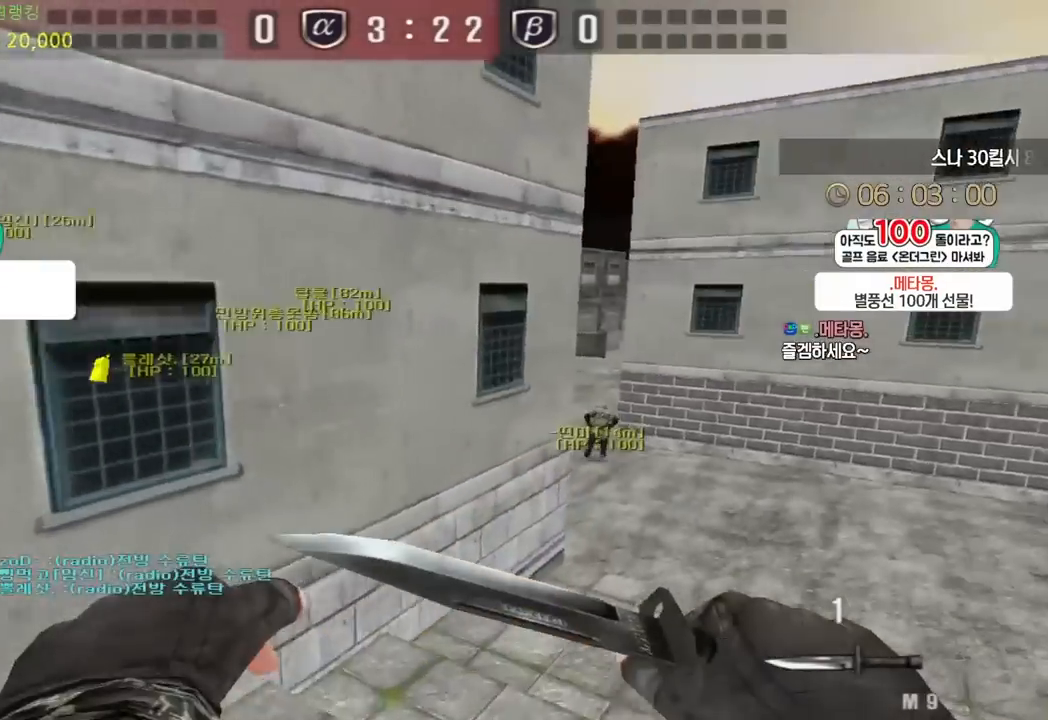
{"keys": ["ctrl", "d", "w"], "events": [[233, "d", "down"], [250, "w", "down"], [500, "ctrl", "down"]]}
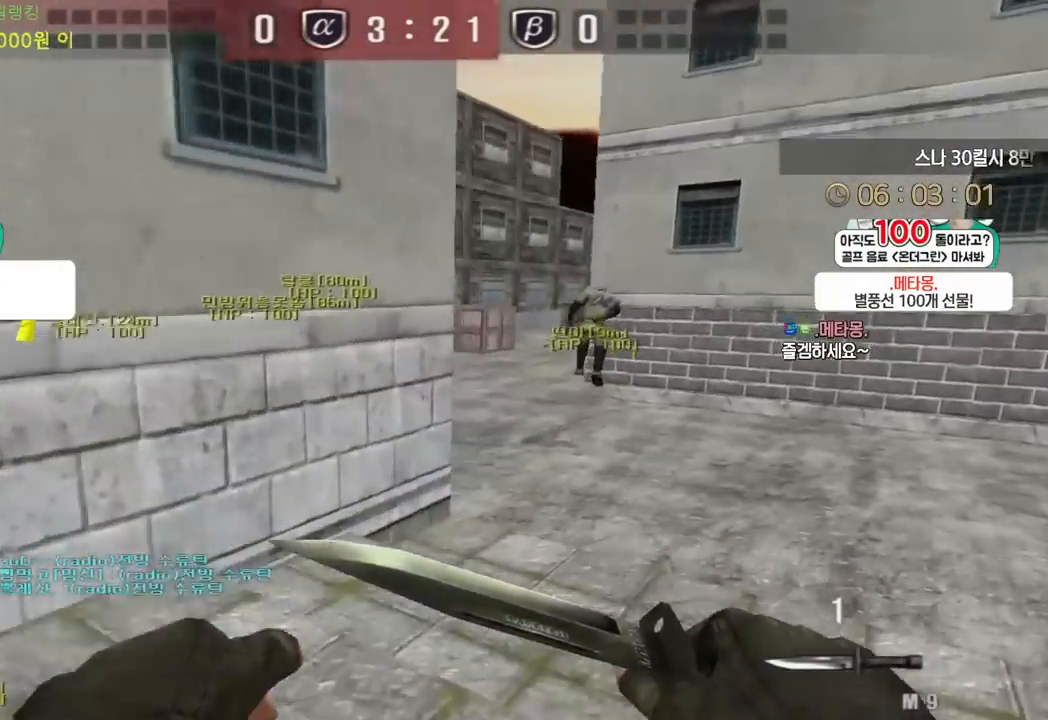
{"keys": [], "events": [[50, "d", "up"], [50, "w", "up"], [67, "space", "down"], [83, "ctrl", "up"], [117, "space", "up"]]}
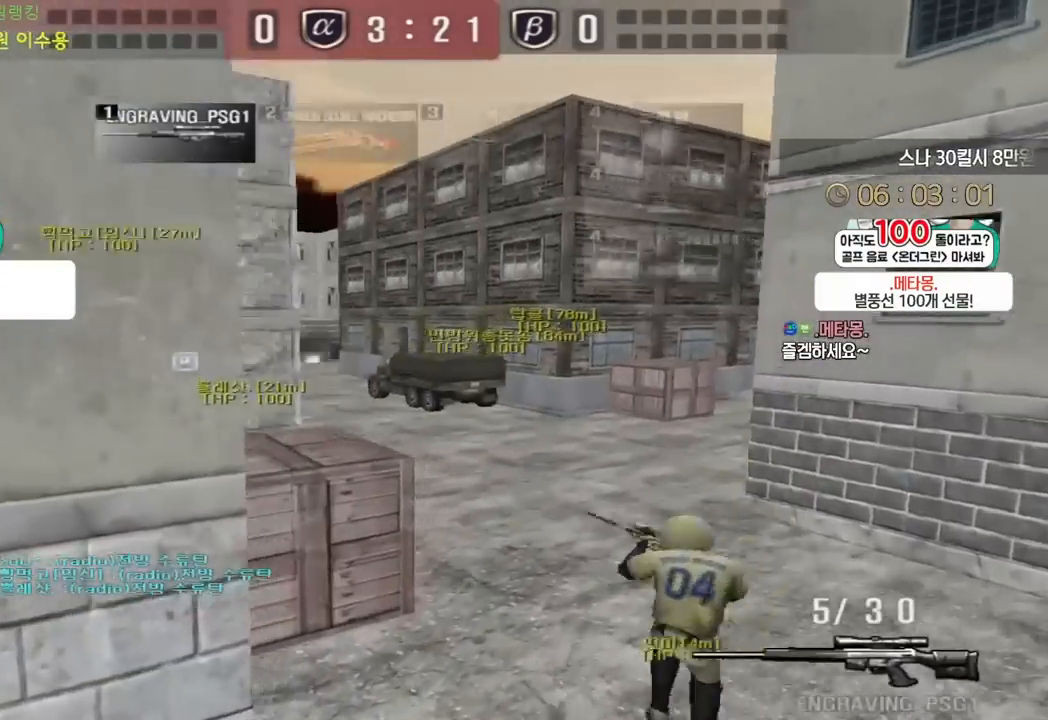
{"keys": ["ctrl", "space"], "events": [[250, "d", "down"], [267, "w", "down"], [450, "ctrl", "down"], [483, "d", "up"], [483, "w", "up"], [500, "space", "down"]]}
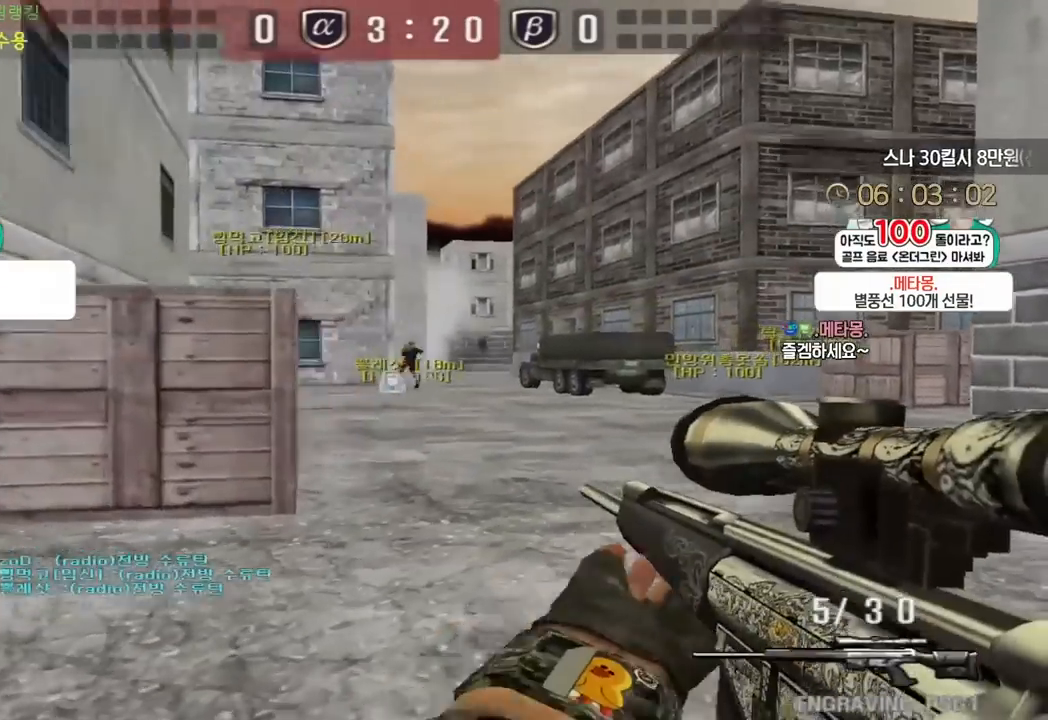
{"keys": [], "events": [[33, "ctrl", "up"], [100, "space", "up"]]}
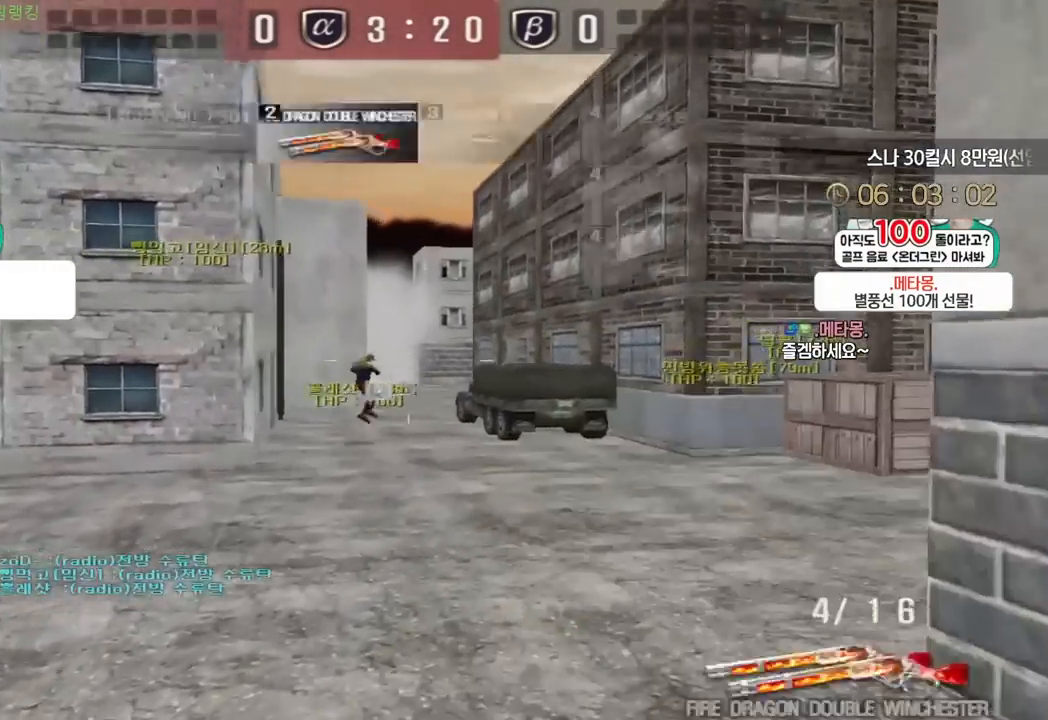
{"keys": ["d", "w"], "events": [[150, "w", "down"], [167, "d", "down"], [317, "ctrl", "down"], [317, "d", "up"], [350, "w", "up"], [433, "d", "down"], [433, "w", "down"], [450, "ctrl", "up"]]}
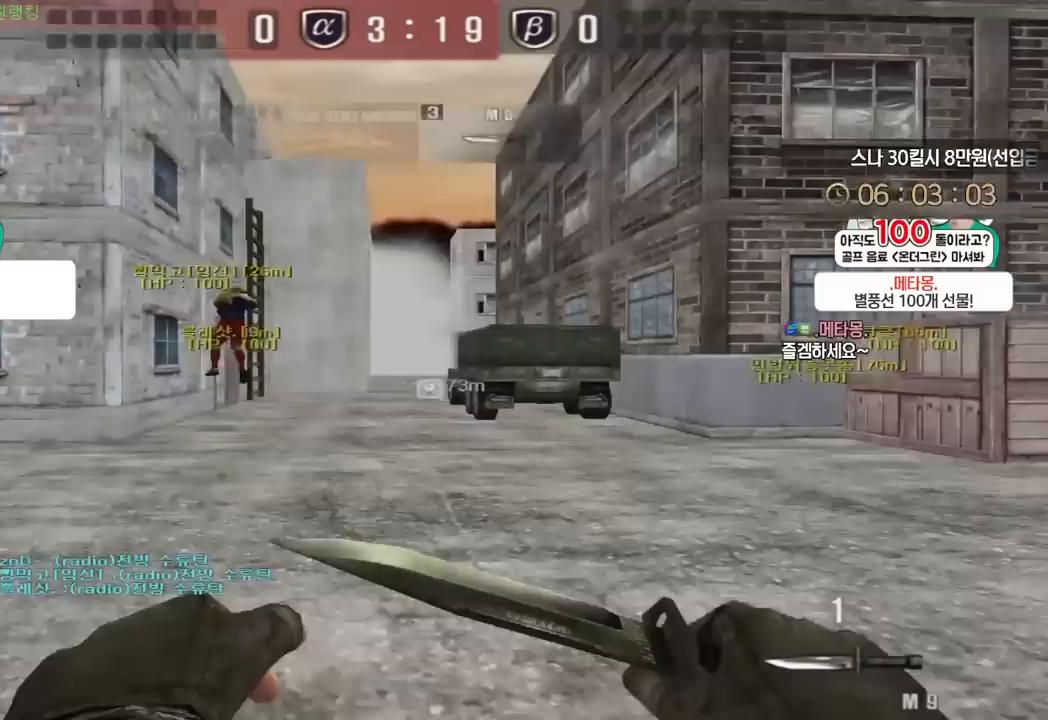
{"keys": ["d", "w"], "events": [[33, "ctrl", "down"], [67, "d", "up"], [67, "w", "up"], [100, "space", "down"], [150, "ctrl", "up"], [167, "d", "down"], [183, "w", "down"], [217, "space", "up"]]}
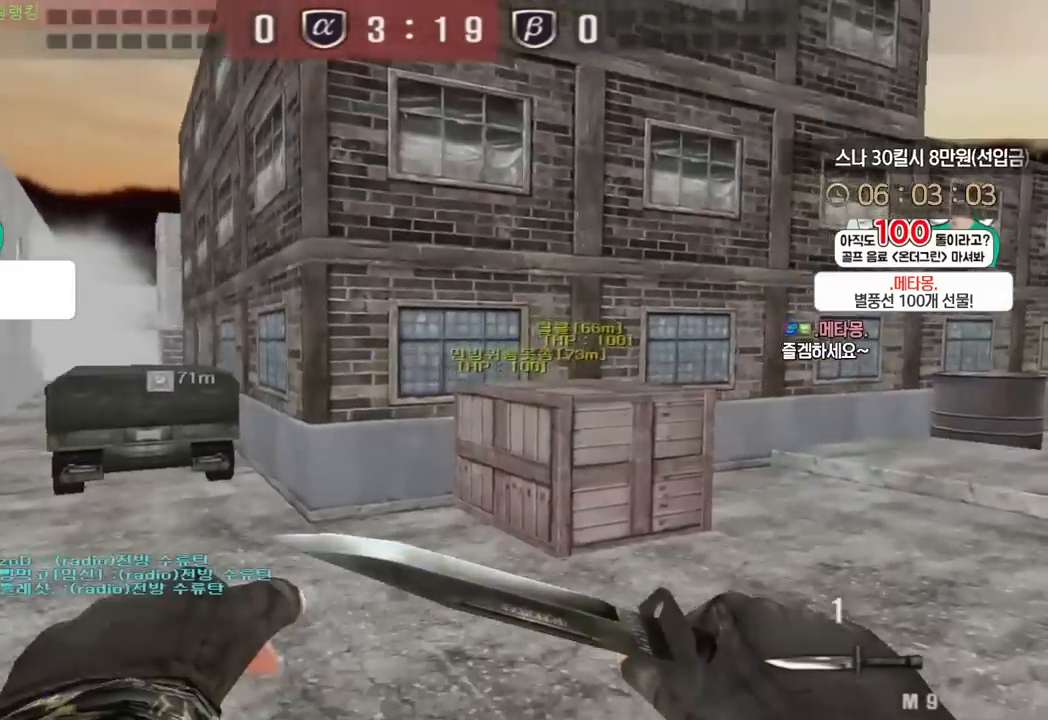
{"keys": ["d", "w"], "events": [[317, "ctrl", "down"], [350, "d", "up"], [350, "w", "up"], [367, "ctrl", "up"], [367, "space", "down"], [433, "d", "down"], [433, "space", "up"], [433, "w", "down"]]}
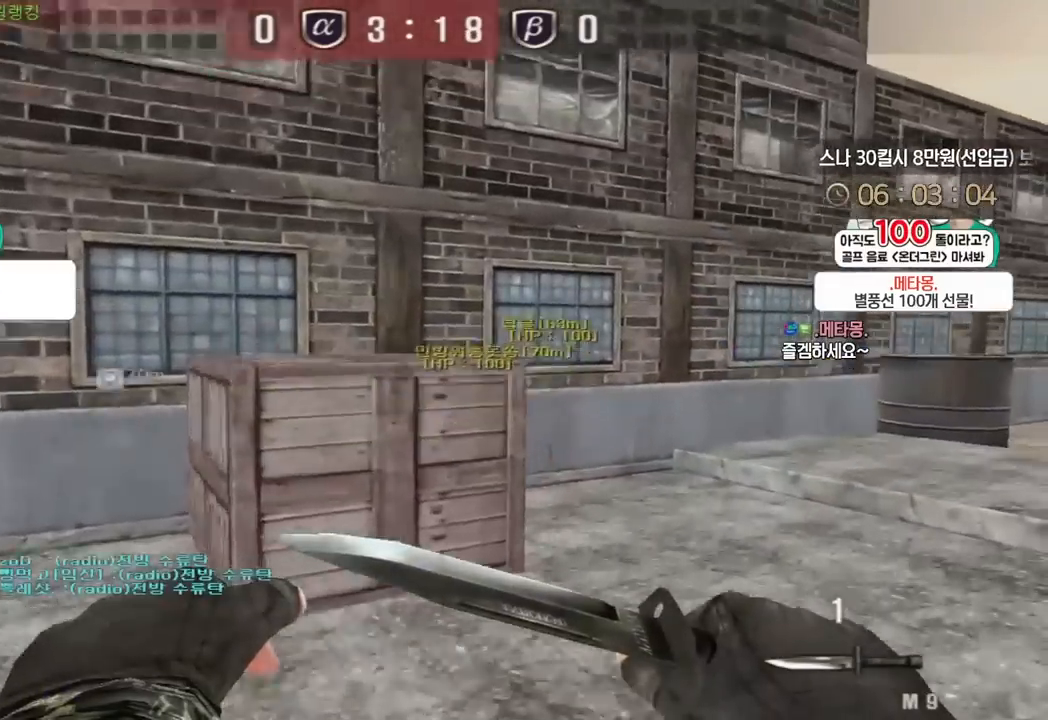
{"keys": ["d", "w"], "events": []}
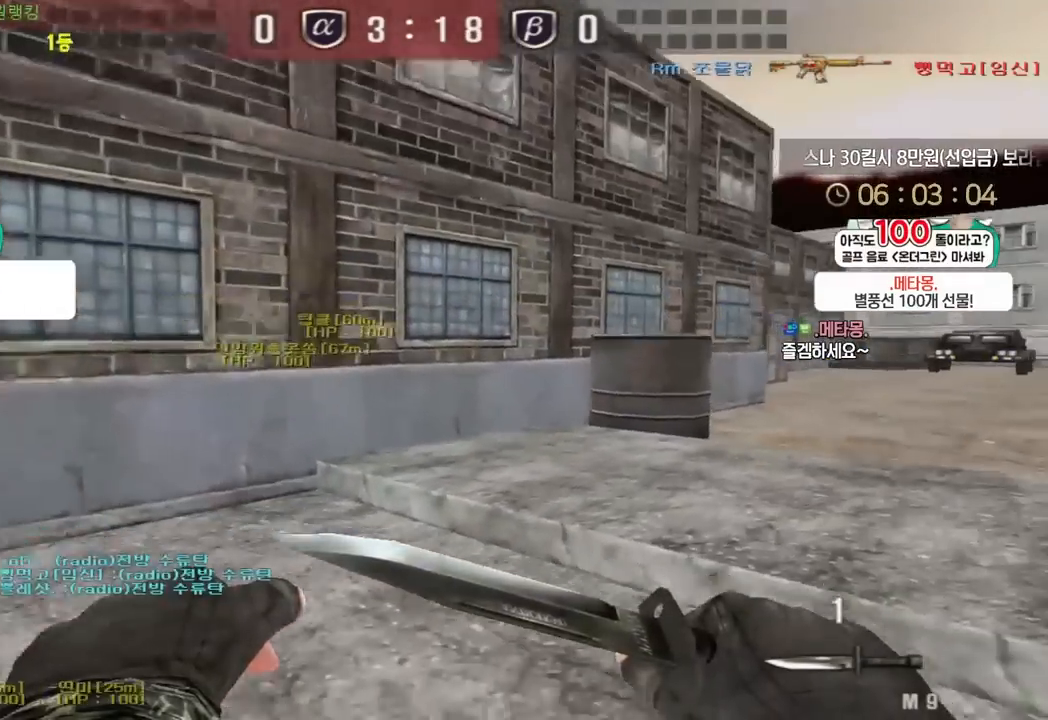
{"keys": ["d", "w"], "events": []}
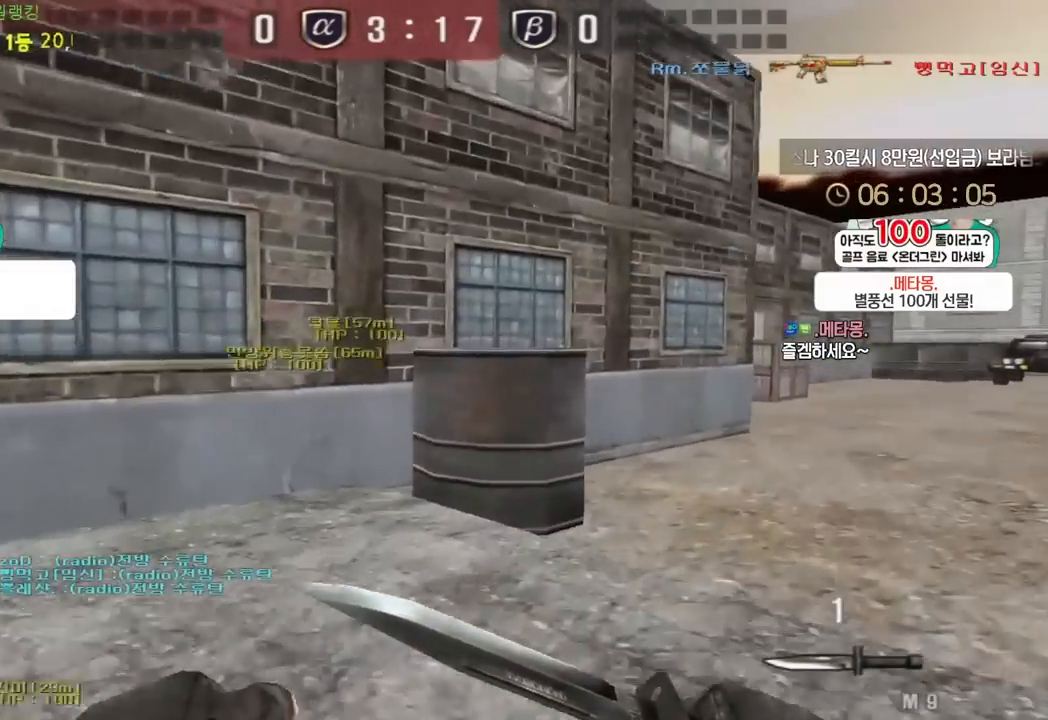
{"keys": ["d", "w"], "events": []}
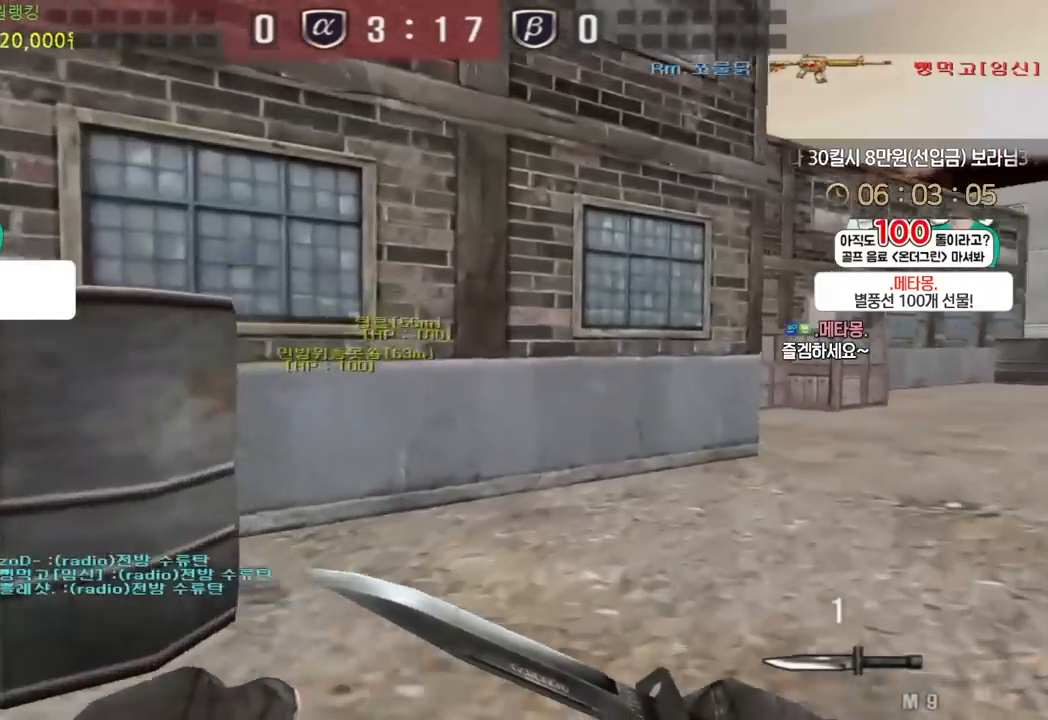
{"keys": ["d", "w"], "events": []}
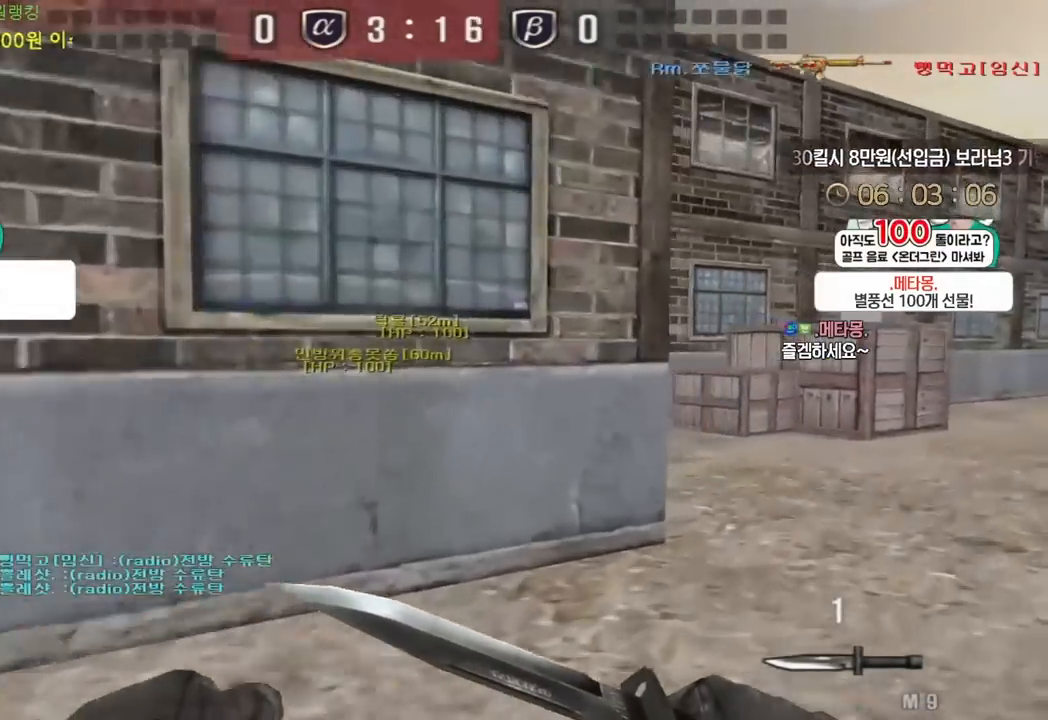
{"keys": ["d", "w"], "events": []}
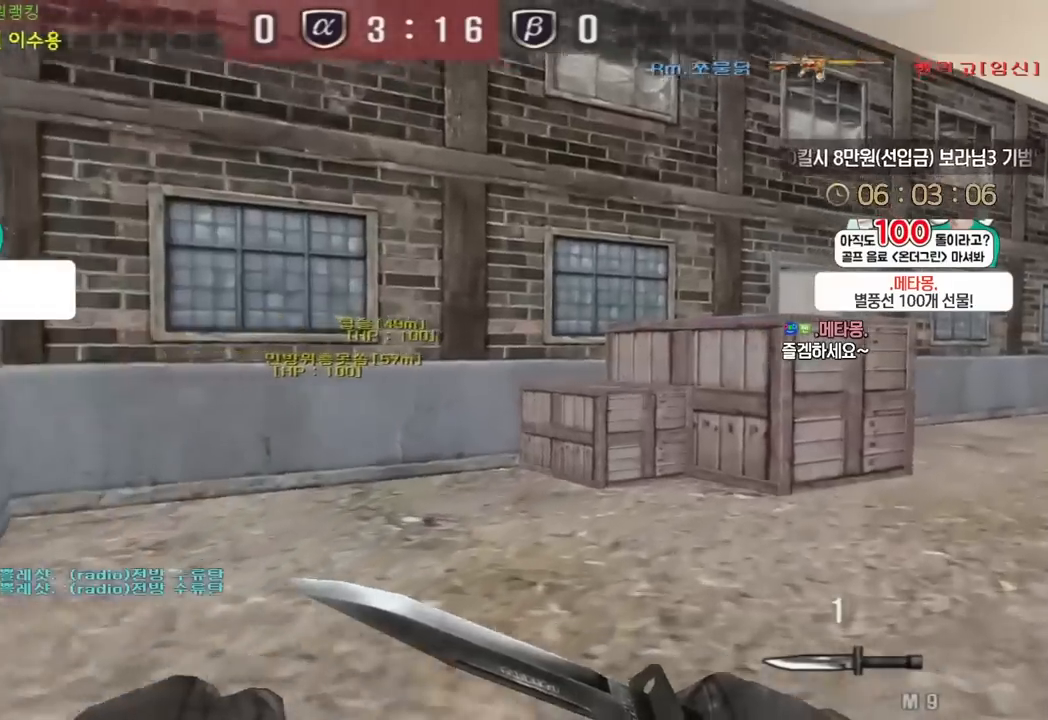
{"keys": ["d", "w"], "events": []}
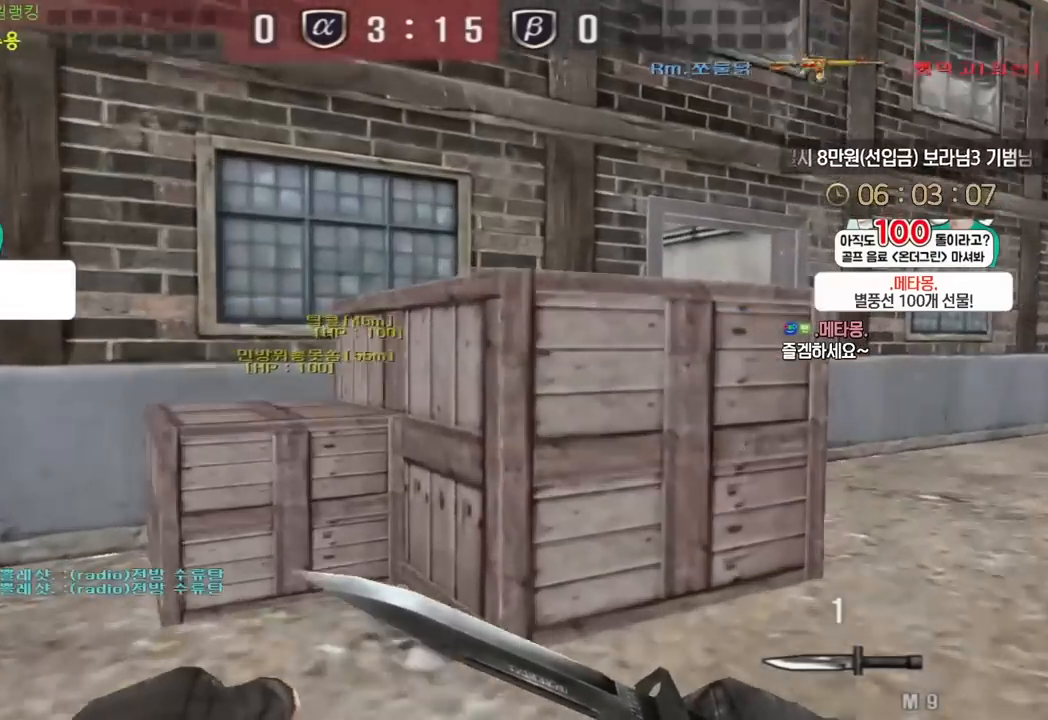
{"keys": ["d", "w"], "events": []}
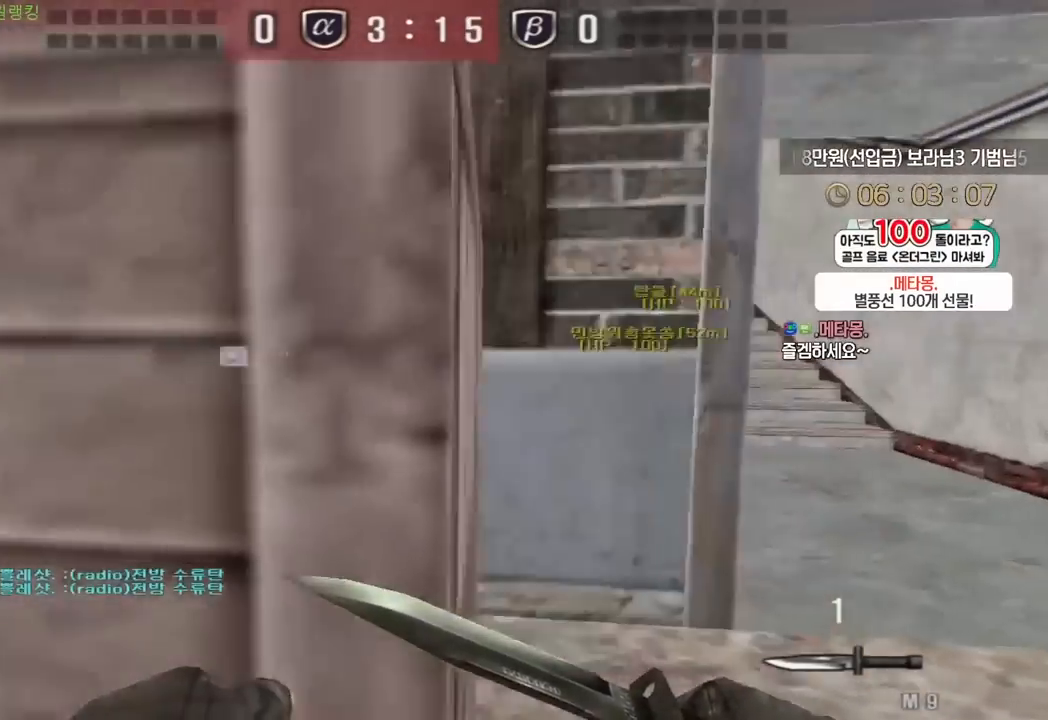
{"keys": ["d", "w"], "events": []}
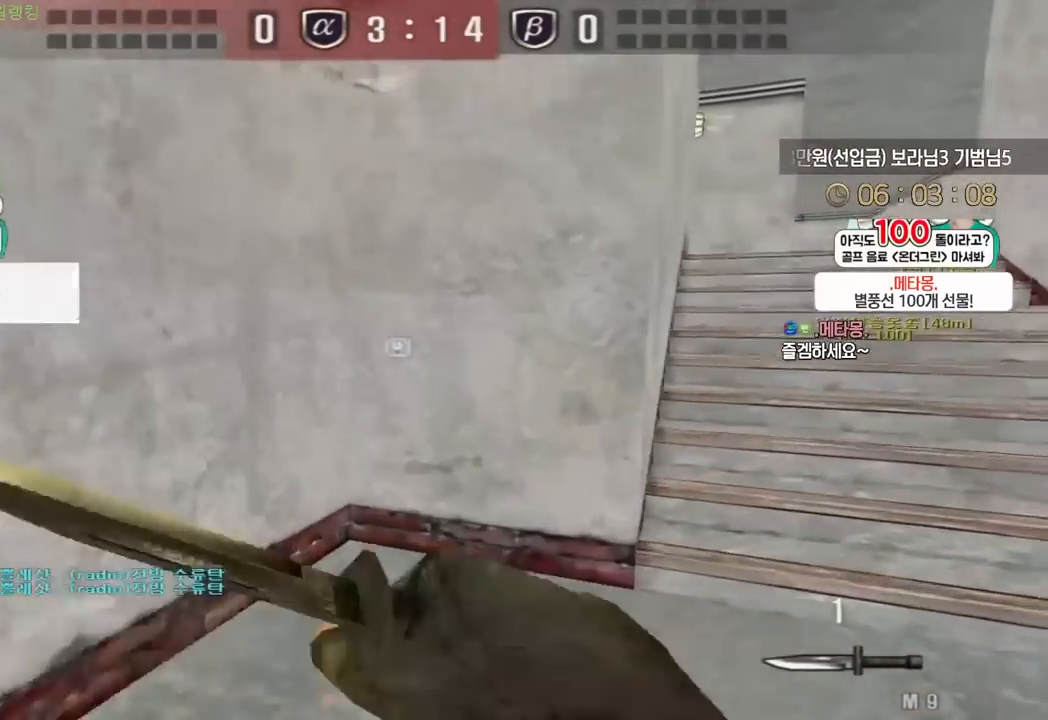
{"keys": ["ctrl"], "events": [[83, "ctrl", "down"], [83, "d", "up"], [83, "w", "up"], [167, "ctrl", "up"], [183, "d", "down"], [200, "w", "down"], [467, "ctrl", "down"], [467, "d", "up"], [483, "w", "up"]]}
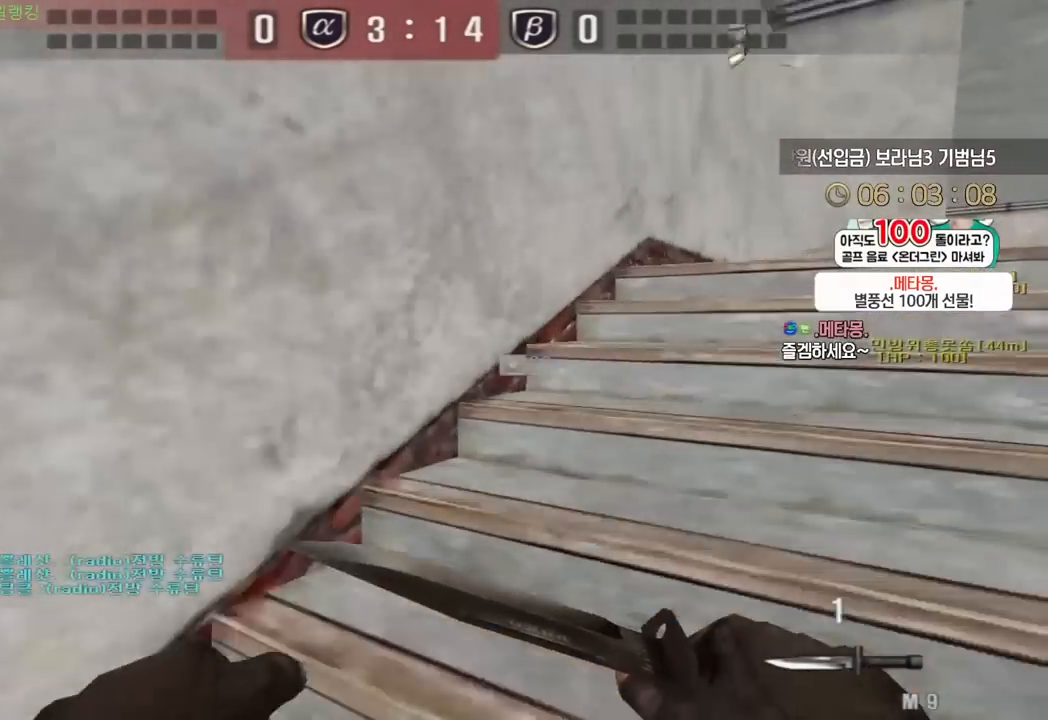
{"keys": ["d", "w"], "events": [[83, "ctrl", "up"], [83, "d", "down"], [83, "w", "down"], [350, "ctrl", "down"], [350, "d", "up"], [367, "w", "up"], [450, "ctrl", "up"], [467, "d", "down"], [467, "w", "down"]]}
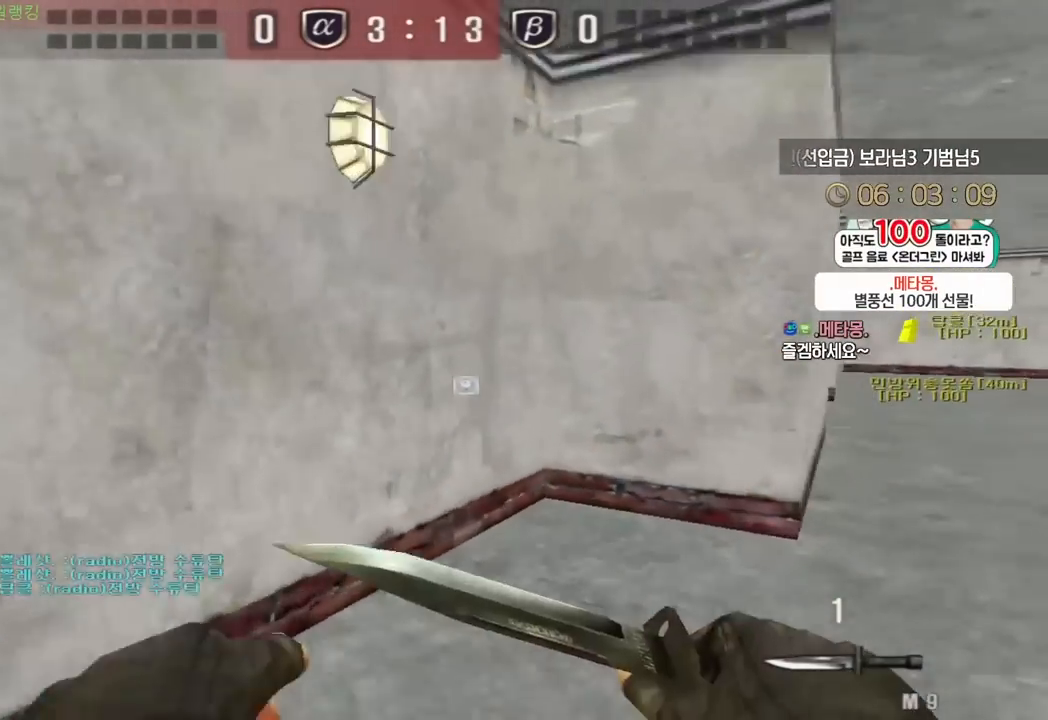
{"keys": ["d", "w"], "events": [[217, "ctrl", "down"], [217, "d", "up"], [233, "w", "up"], [317, "d", "down"], [333, "ctrl", "up"], [333, "w", "down"]]}
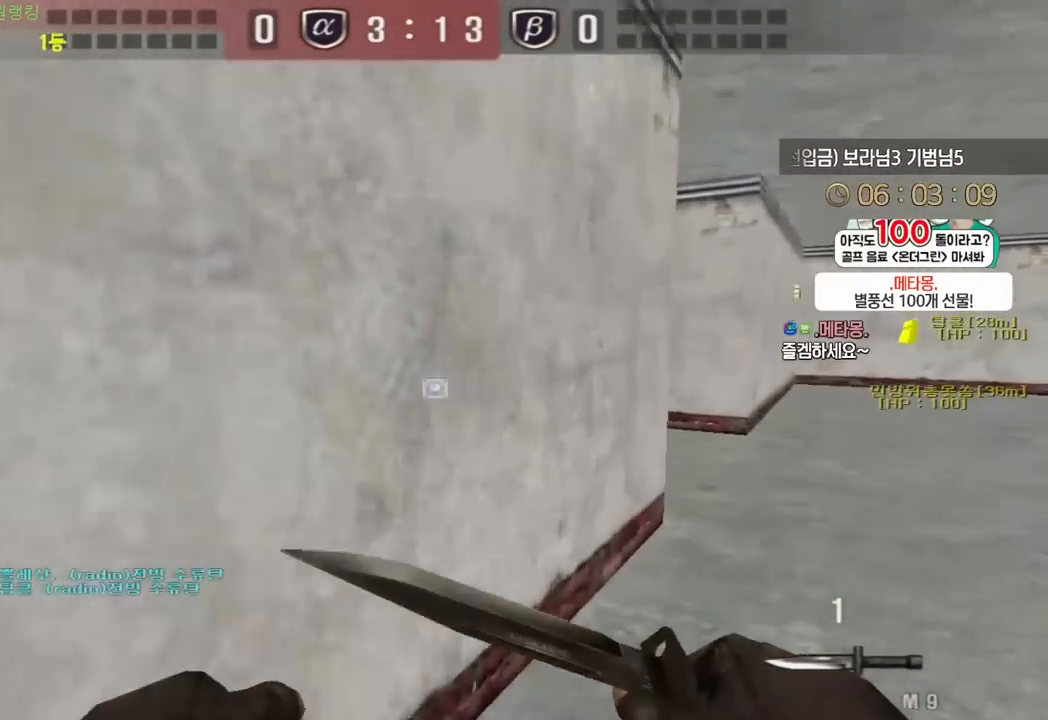
{"keys": ["ctrl"], "events": [[100, "ctrl", "down"], [100, "d", "up"], [117, "w", "up"], [200, "ctrl", "up"], [217, "d", "down"], [217, "w", "down"], [467, "ctrl", "down"], [467, "d", "up"], [483, "w", "up"]]}
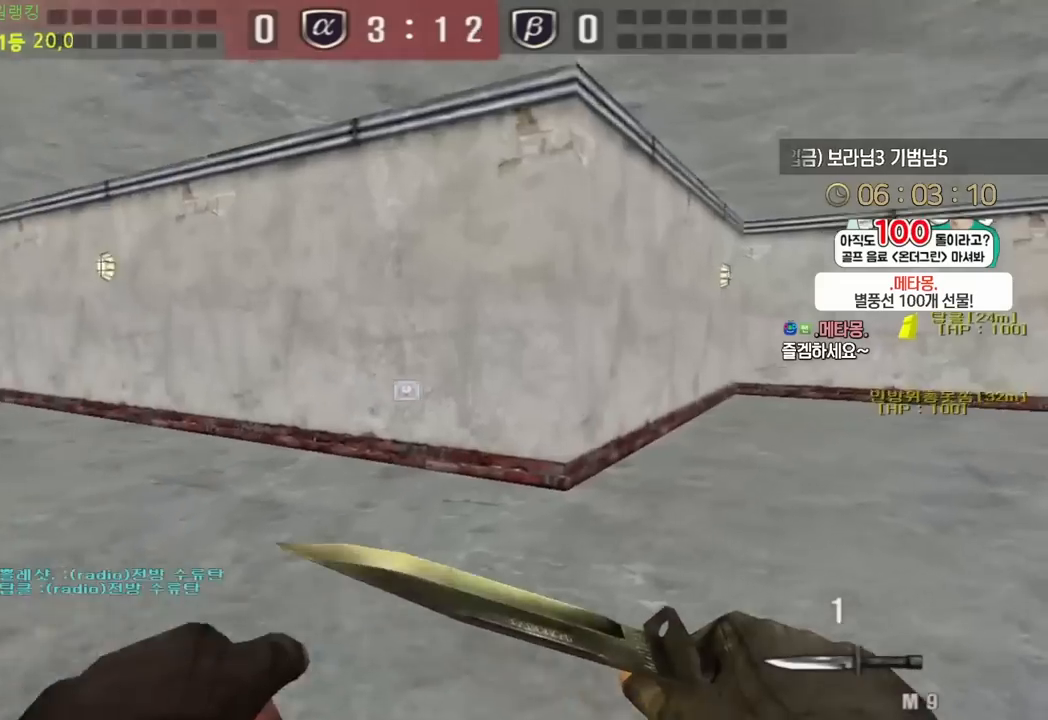
{"keys": ["d", "w"], "events": [[83, "d", "down"], [83, "w", "down"], [117, "ctrl", "up"], [367, "ctrl", "down"], [367, "d", "up"], [383, "w", "up"], [467, "ctrl", "up"], [467, "d", "down"], [467, "w", "down"]]}
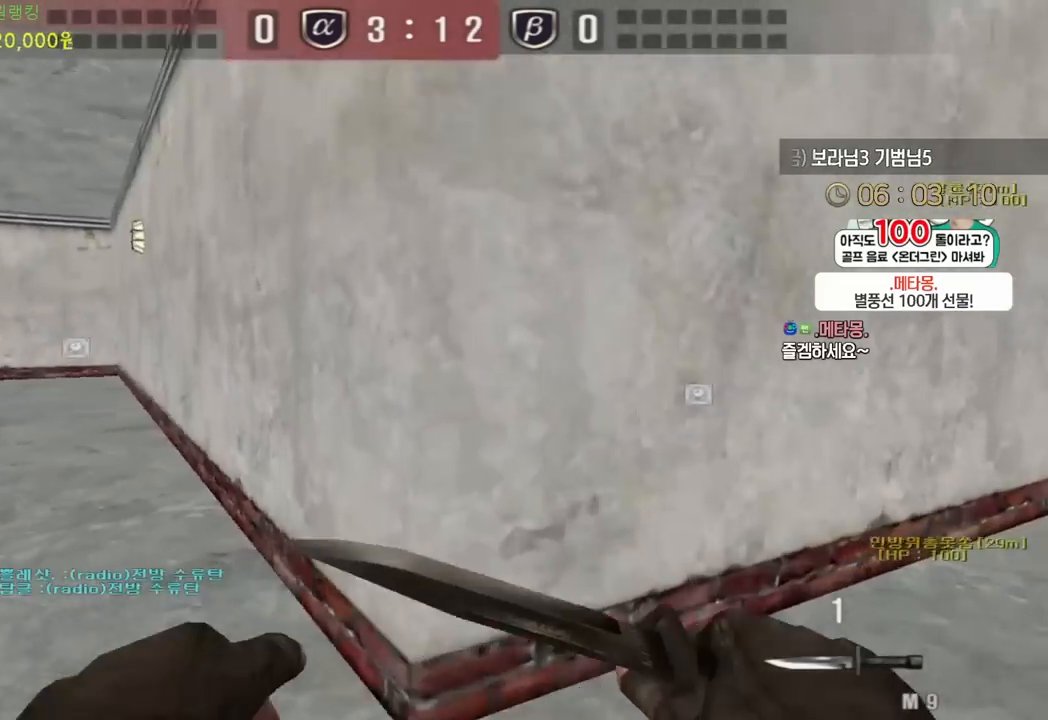
{"keys": ["d", "w"], "events": [[233, "ctrl", "down"], [233, "d", "up"], [250, "w", "up"], [350, "ctrl", "up"], [350, "d", "down"], [350, "w", "down"]]}
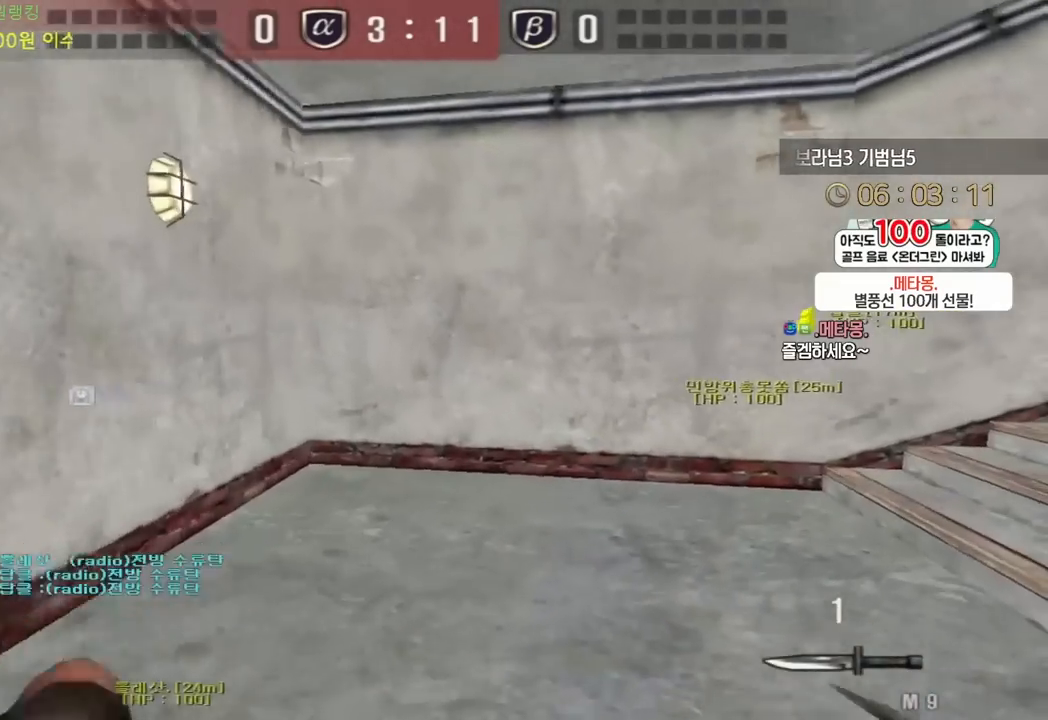
{"keys": ["d", "w"], "events": [[133, "ctrl", "down"], [133, "d", "up"], [150, "w", "up"], [267, "ctrl", "up"], [267, "d", "down"], [267, "w", "down"]]}
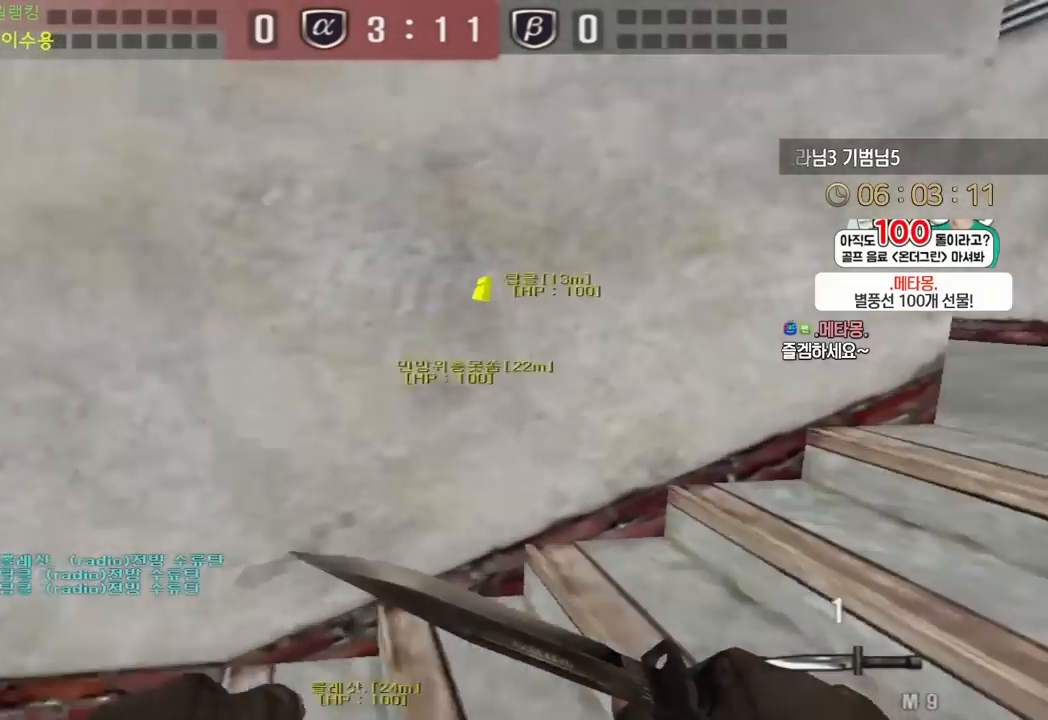
{"keys": ["ctrl", "d", "w"], "events": [[17, "ctrl", "down"], [17, "d", "up"], [17, "w", "up"], [133, "d", "down"], [150, "ctrl", "up"], [150, "w", "down"], [383, "ctrl", "down"], [383, "d", "up"], [383, "w", "up"], [483, "d", "down"], [500, "w", "down"]]}
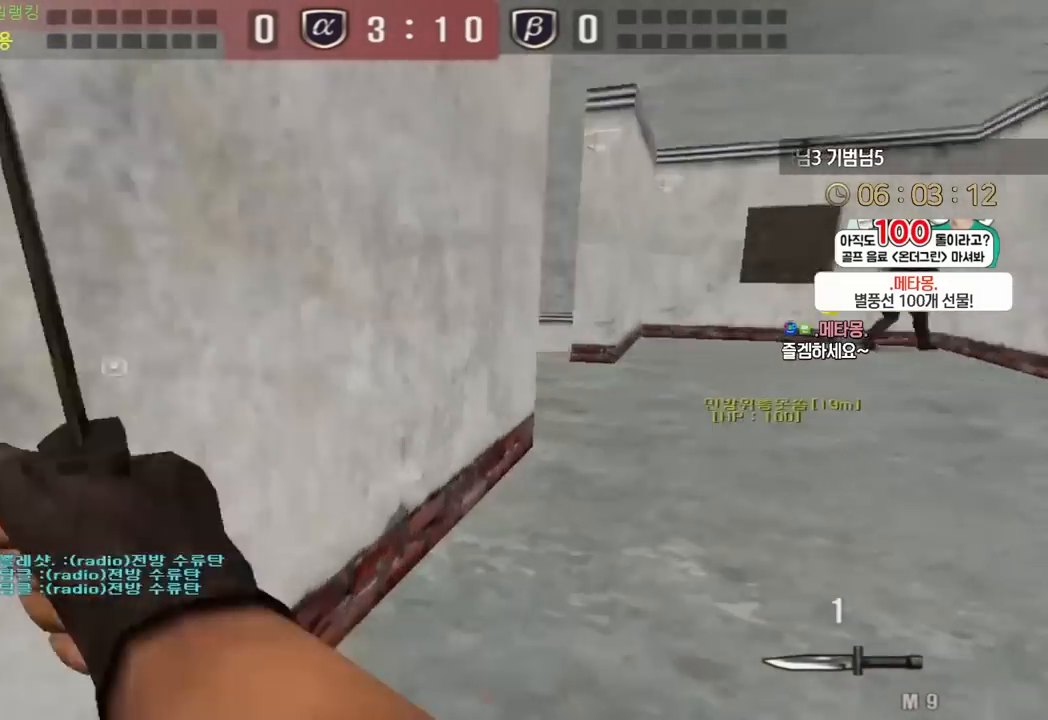
{"keys": ["a", "w"], "events": [[17, "ctrl", "up"], [250, "ctrl", "down"], [267, "d", "up"], [267, "w", "up"], [383, "a", "down"], [383, "ctrl", "up"], [383, "w", "down"]]}
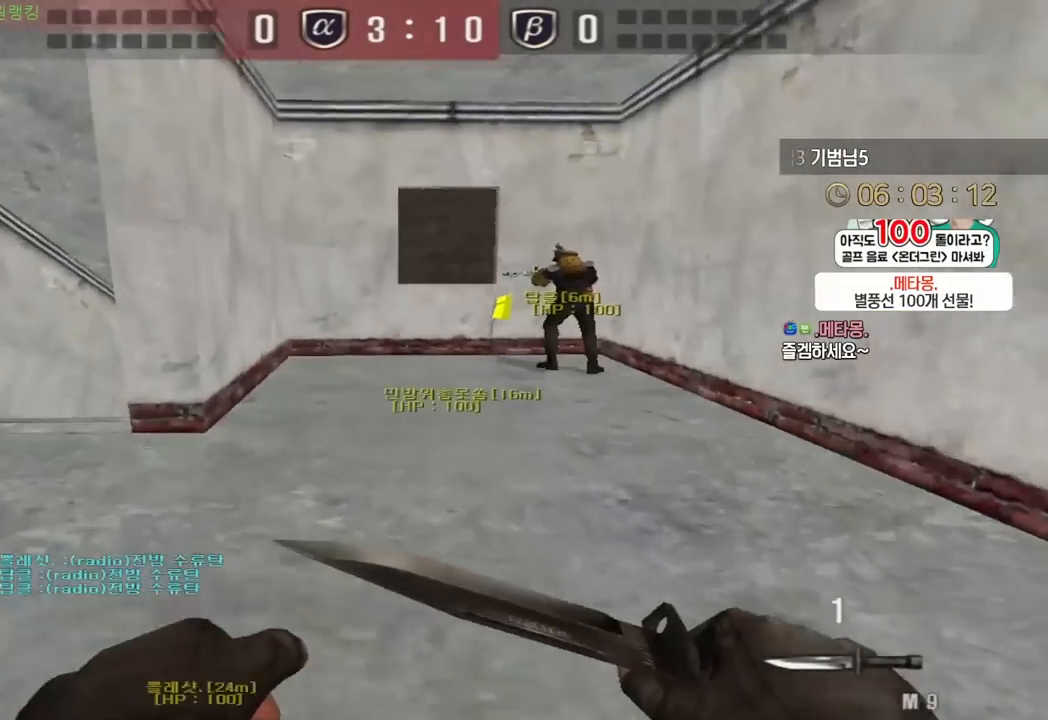
{"keys": ["a", "w"], "events": [[167, "a", "up"], [167, "ctrl", "down"], [183, "w", "up"], [267, "ctrl", "up"], [267, "w", "down"], [283, "a", "down"]]}
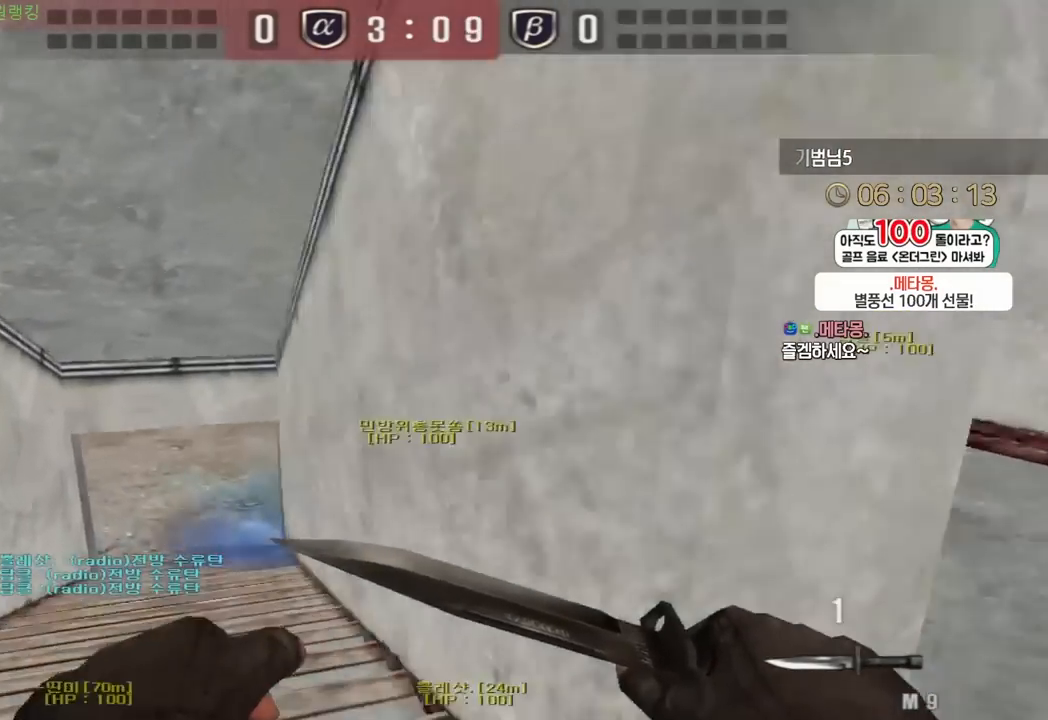
{"keys": ["ctrl"], "events": [[50, "ctrl", "down"], [67, "w", "up"], [83, "a", "up"], [150, "d", "down"], [150, "w", "down"], [167, "ctrl", "up"], [417, "d", "up"], [433, "ctrl", "down"], [450, "w", "up"]]}
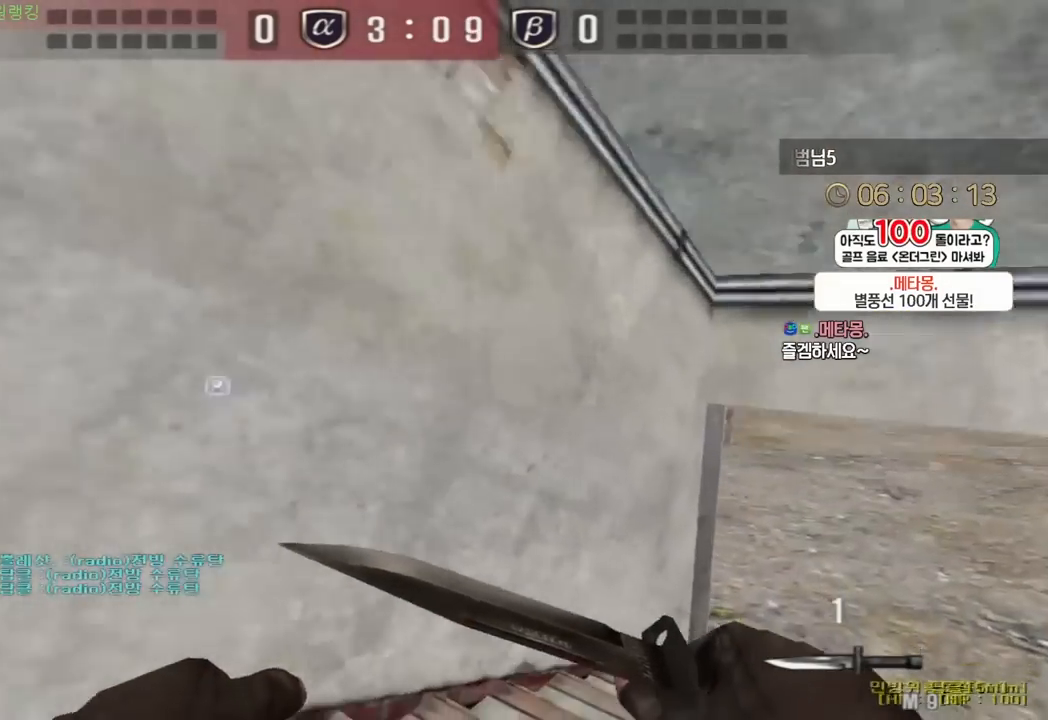
{"keys": ["d", "w"], "events": [[33, "ctrl", "up"], [50, "d", "down"], [50, "w", "down"], [283, "d", "up"], [300, "ctrl", "down"], [300, "w", "up"], [400, "ctrl", "up"], [400, "d", "down"], [417, "w", "down"]]}